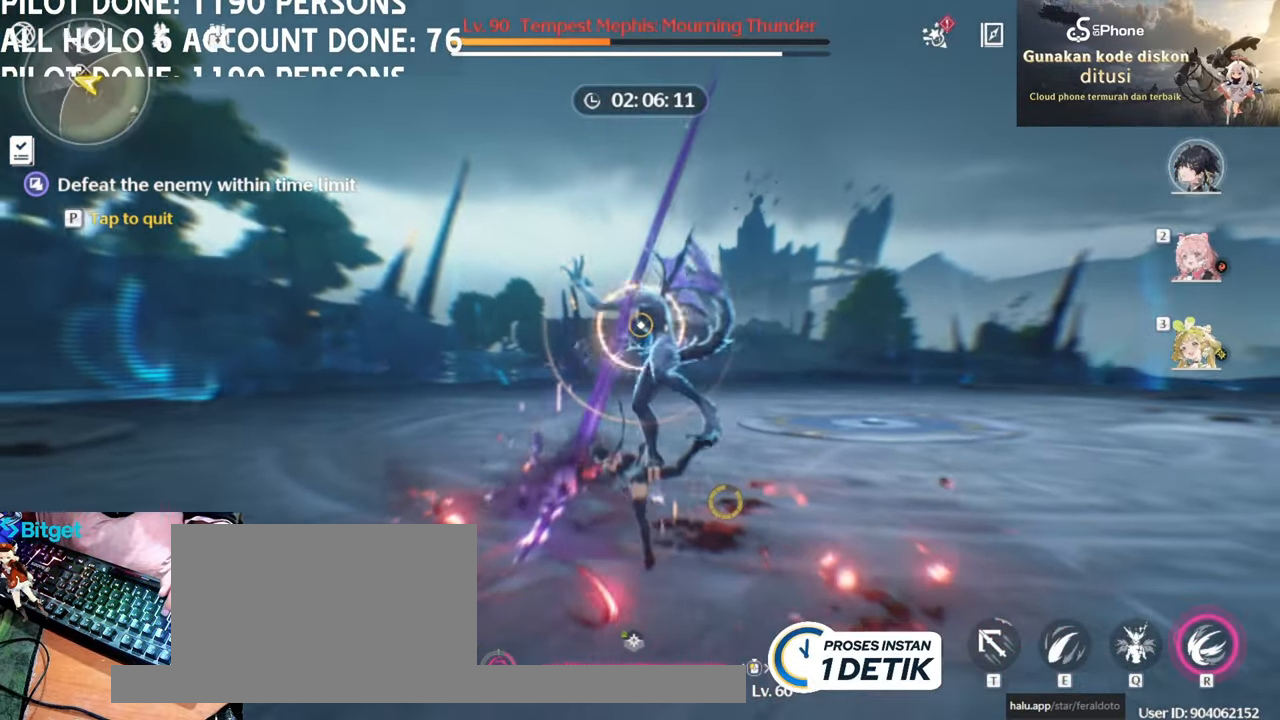
Gameplay with keyboard and mouse; each line is a JSON object with the keys and mouse buttons held at the frame after it. "events" lists presses ("down") and releases ("up") of "1", "2", "3", "4", "5", "a", "alt", "c", "caps_lock", "ctrl", "d", "e", "f", "g", "q", "r", "s", "shift", "space", "t", "tab", "v", "w", "x", "z", "mouse_left", "mouse_wheel" and "mouse_right" between this image and that frame as [ms after this image, input, new state], when the widget could be followed in between. "mouse_left", "mouse_wheel", "mouse_right" = the "left", "wheel", "right" buttons of the "mouse" list. No other keys are recorded. "wheel" means that the mouse wheel is clicked or scrolled. Not read: mouse_move.
{"keys": [], "mouse": ["left"], "events": [[433, "mouse_left", "down"]]}
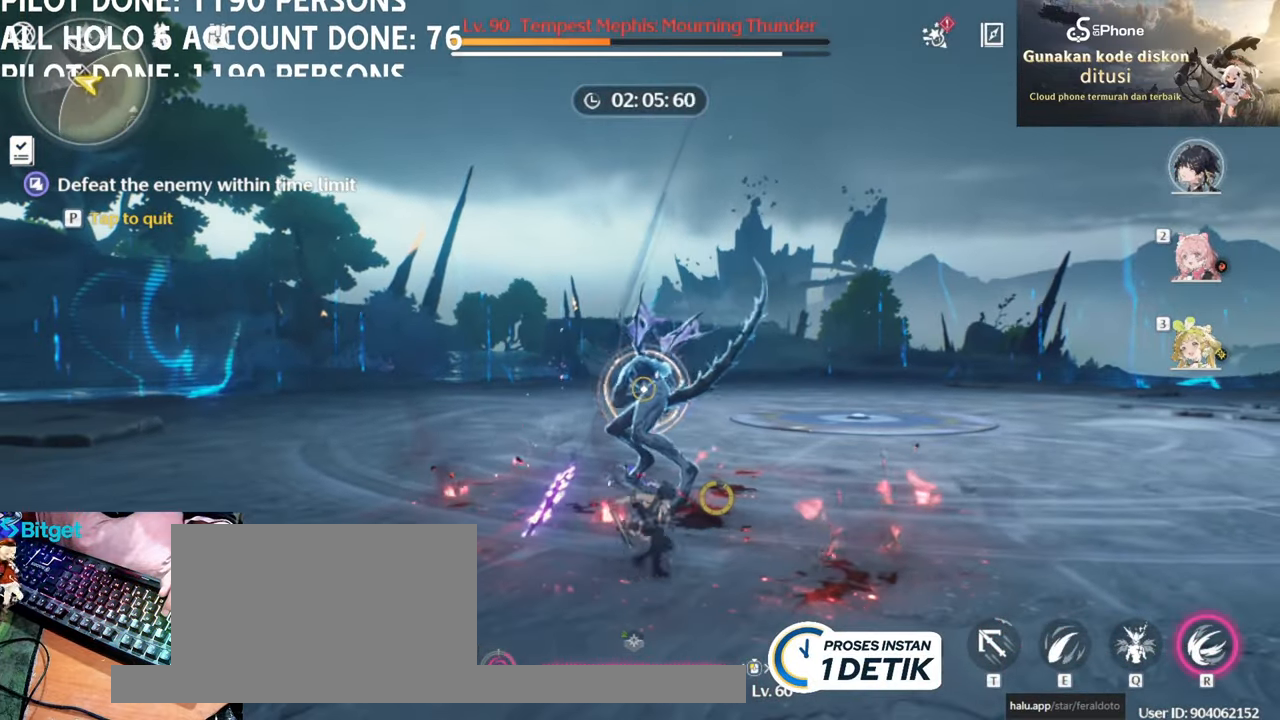
{"keys": [], "mouse": ["left"], "events": [[83, "mouse_left", "up"], [133, "mouse_left", "down"], [233, "mouse_left", "up"], [283, "mouse_left", "down"], [400, "mouse_left", "up"], [450, "mouse_left", "down"]]}
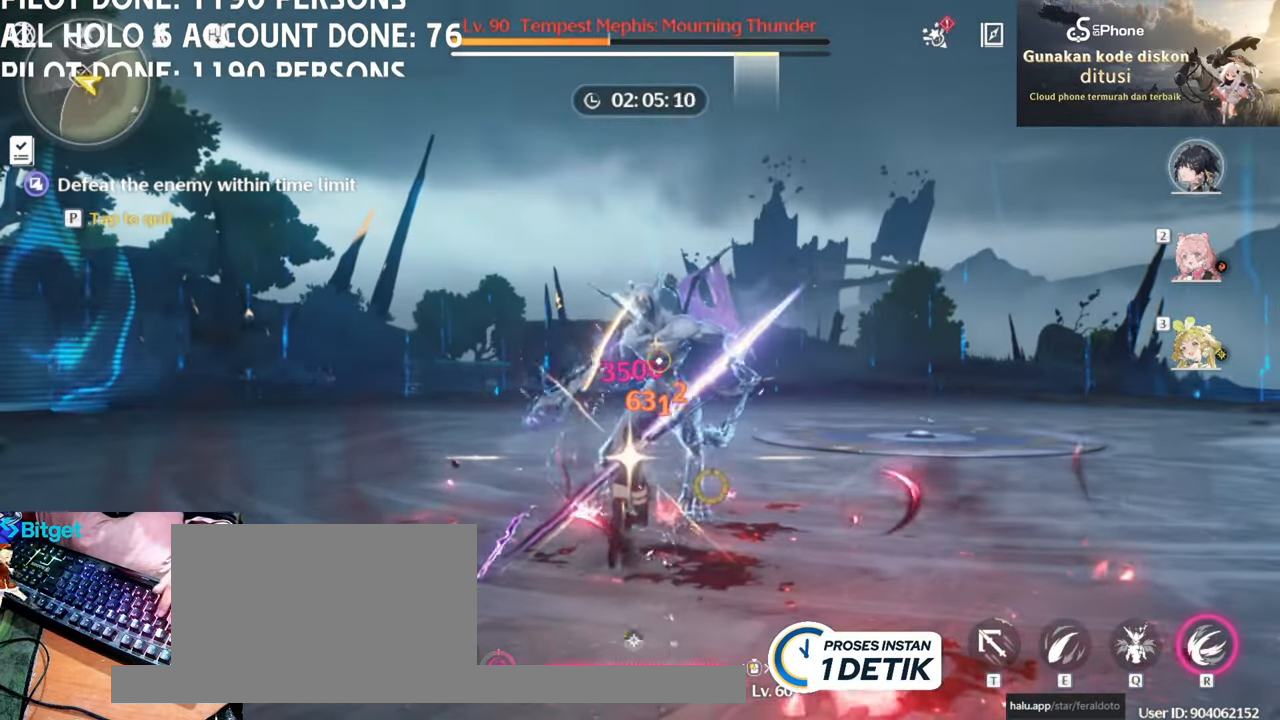
{"keys": [], "mouse": [], "events": [[50, "mouse_left", "up"], [100, "r", "down"], [200, "r", "up"], [283, "r", "down"], [333, "r", "up"]]}
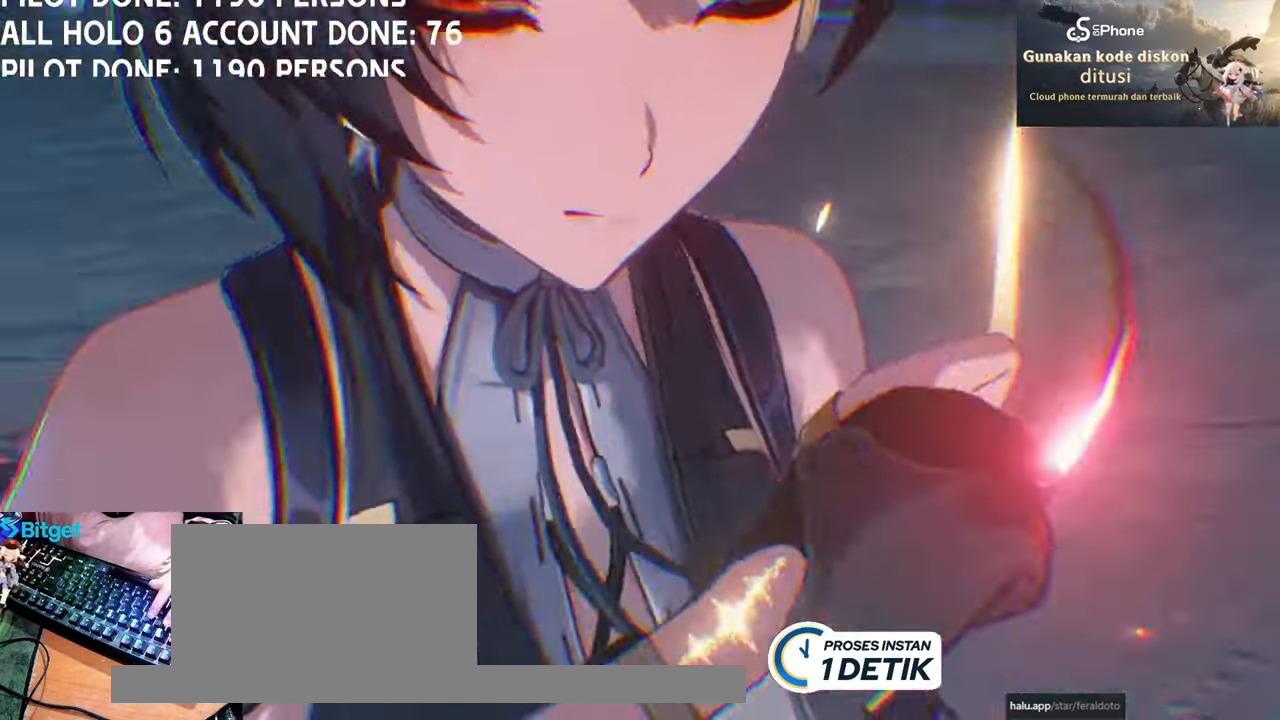
{"keys": [], "mouse": [], "events": []}
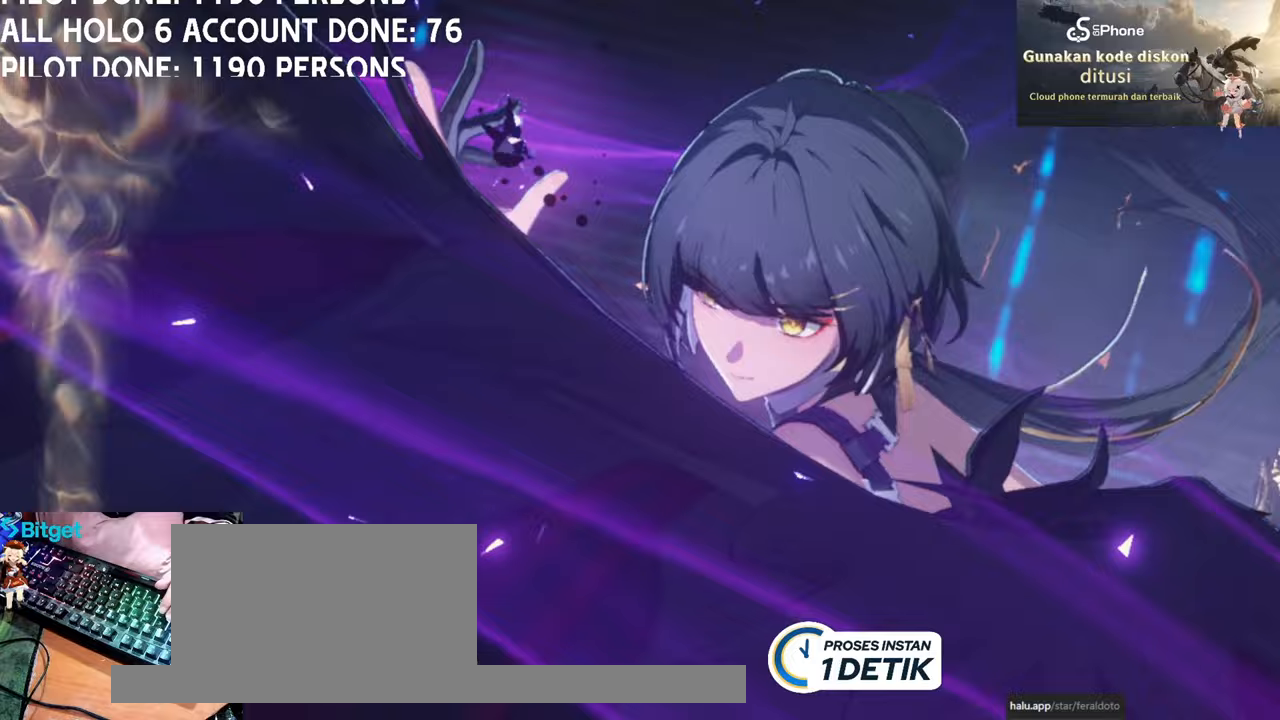
{"keys": [], "mouse": [], "events": []}
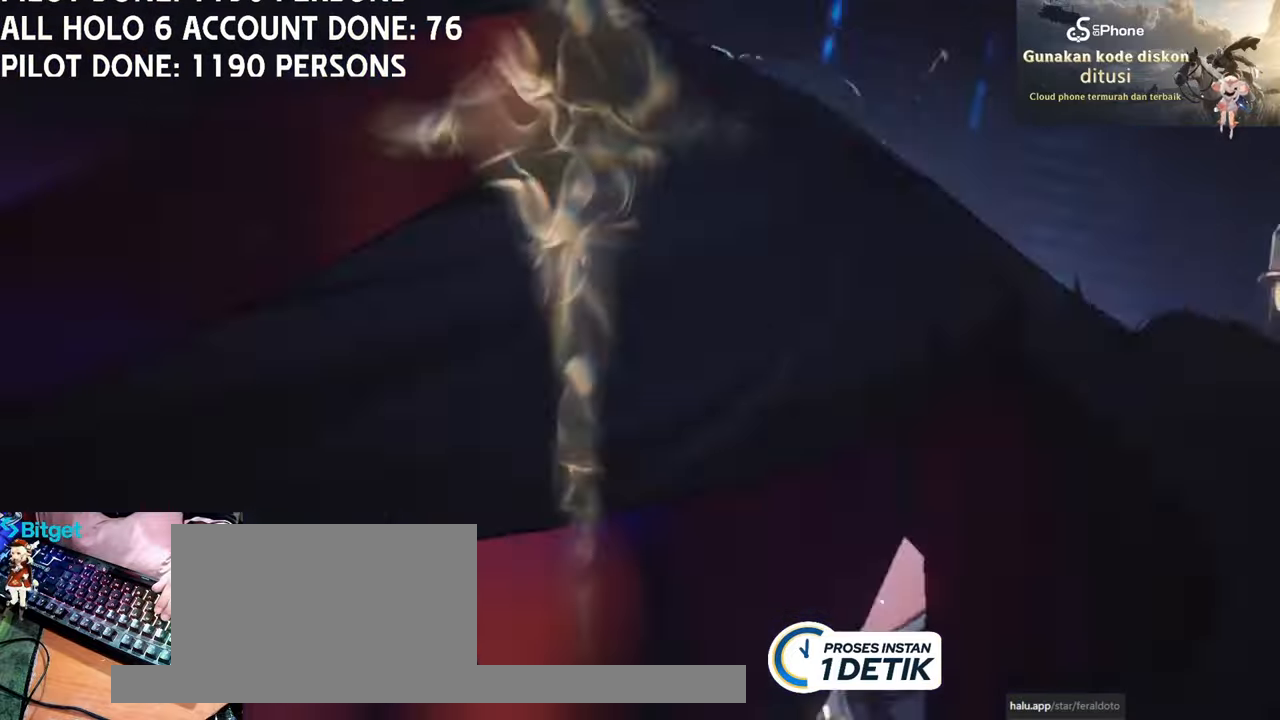
{"keys": [], "mouse": [], "events": []}
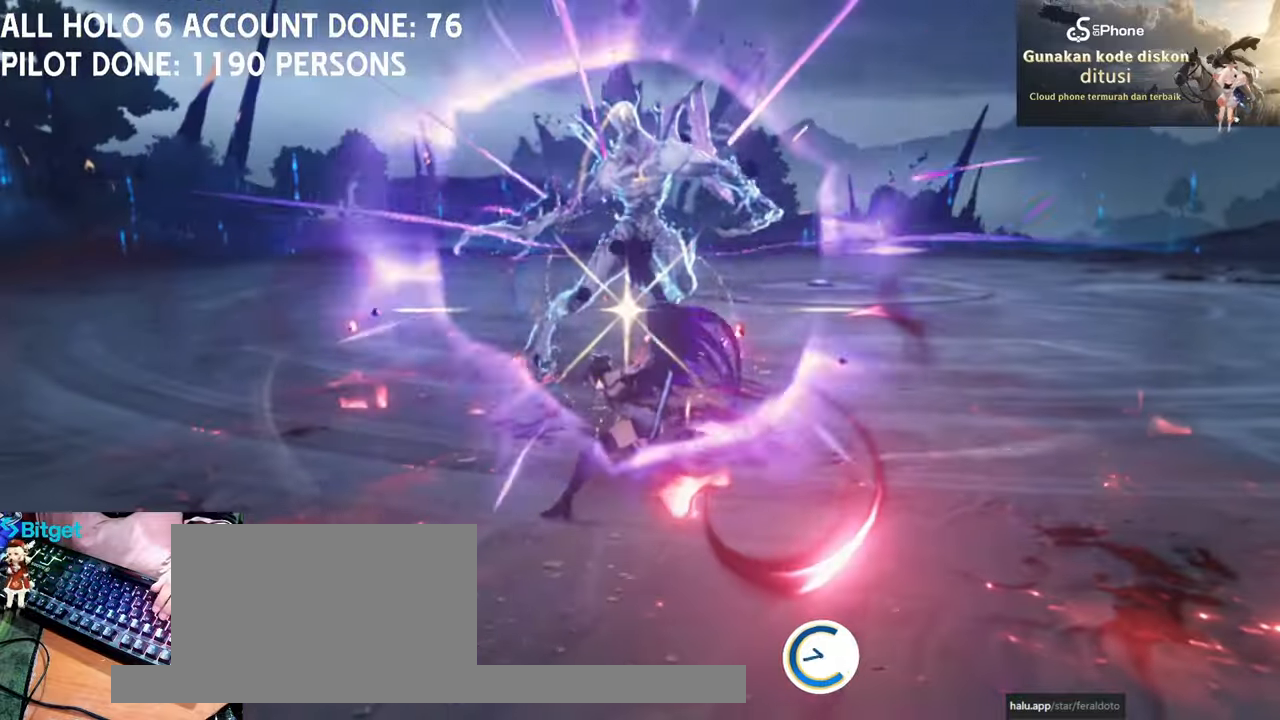
{"keys": [], "mouse": ["left"], "events": [[17, "mouse_left", "down"], [117, "mouse_left", "up"], [217, "mouse_left", "down"], [300, "mouse_left", "up"], [450, "mouse_left", "down"]]}
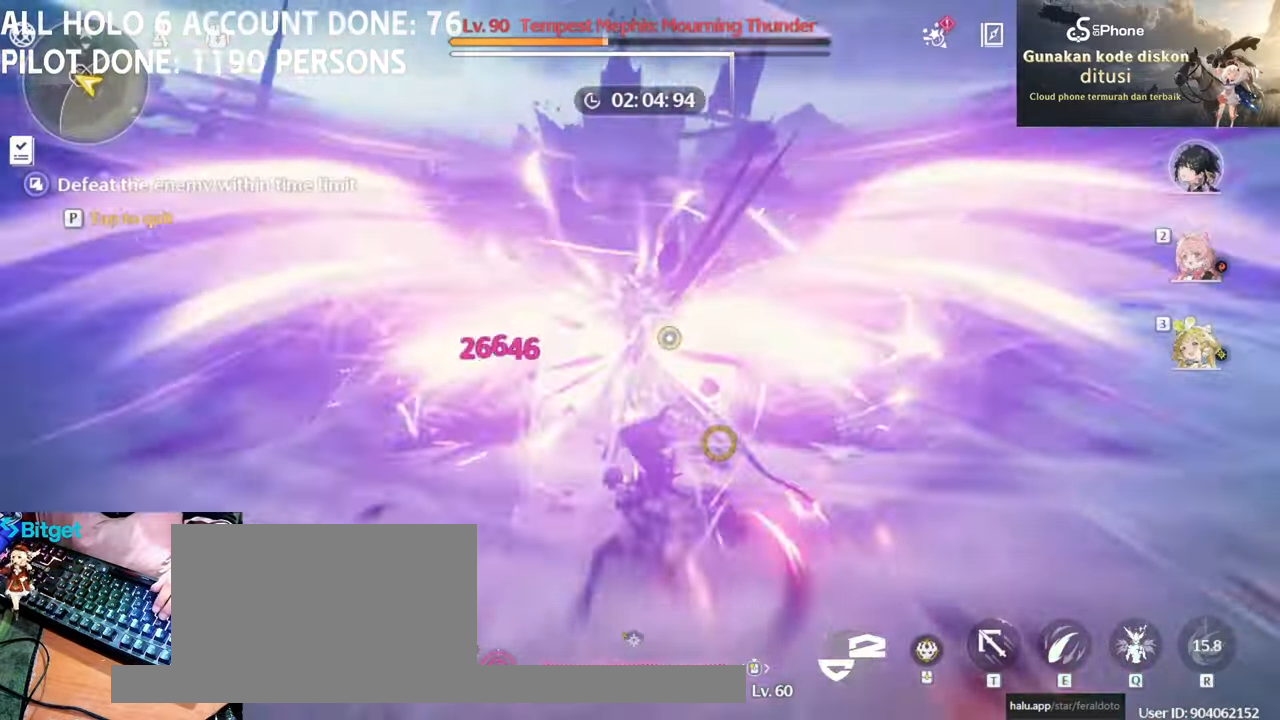
{"keys": [], "mouse": [], "events": [[33, "e", "down"], [33, "mouse_left", "up"], [167, "e", "up"], [217, "e", "down"], [367, "e", "up"]]}
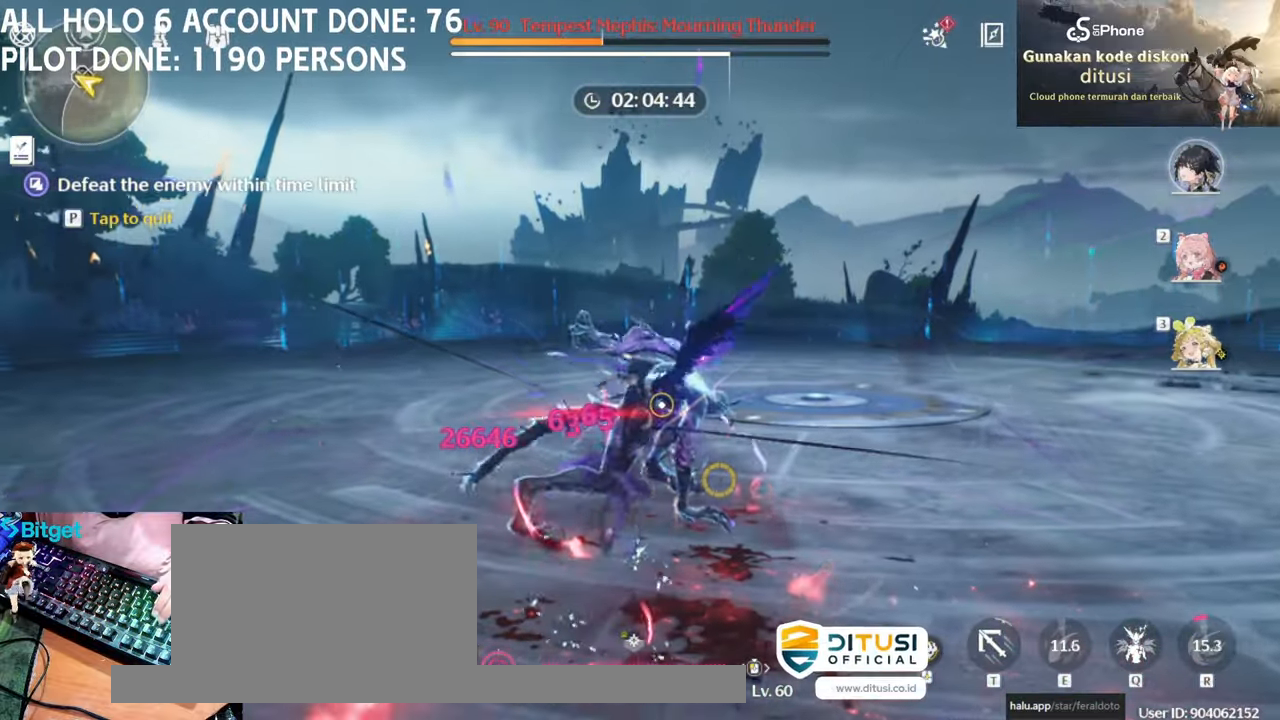
{"keys": ["e"], "mouse": [], "events": [[150, "2", "down"], [283, "2", "up"], [433, "e", "down"]]}
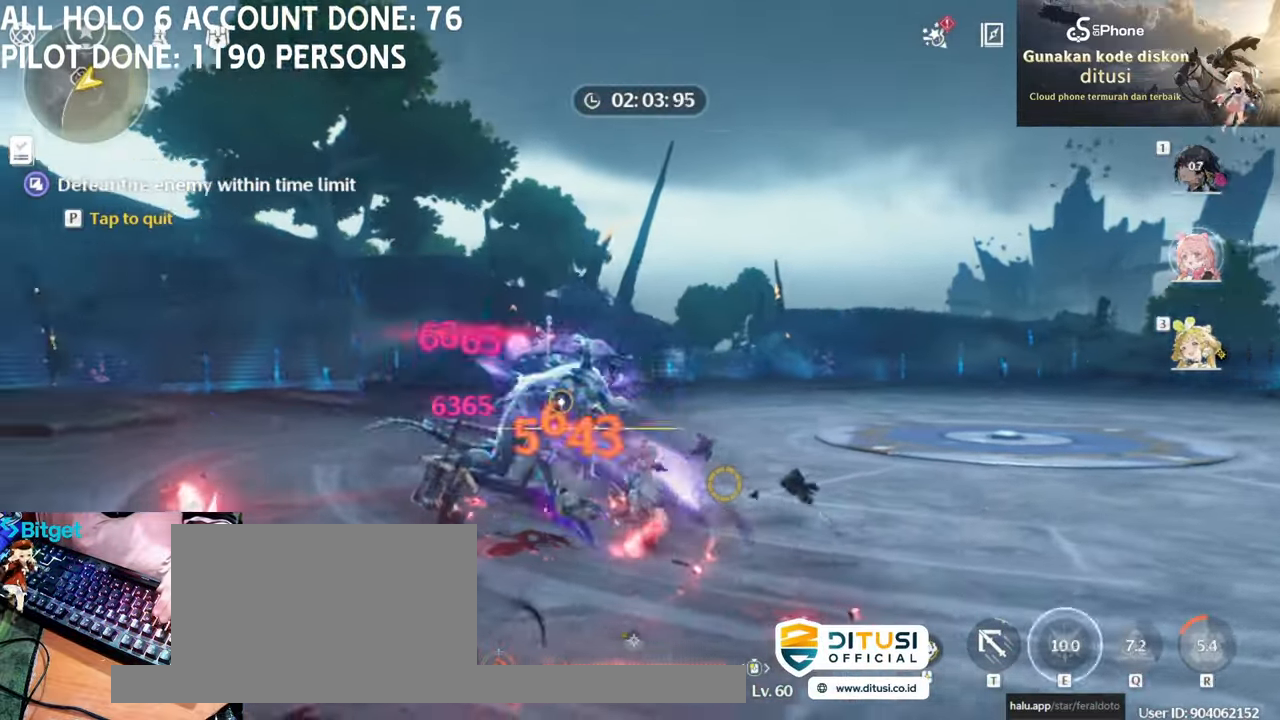
{"keys": ["q"], "mouse": [], "events": [[17, "e", "up"], [17, "mouse_left", "down"], [167, "mouse_left", "up"], [267, "3", "down"], [317, "3", "up"], [400, "e", "down"], [433, "q", "down"], [483, "e", "up"]]}
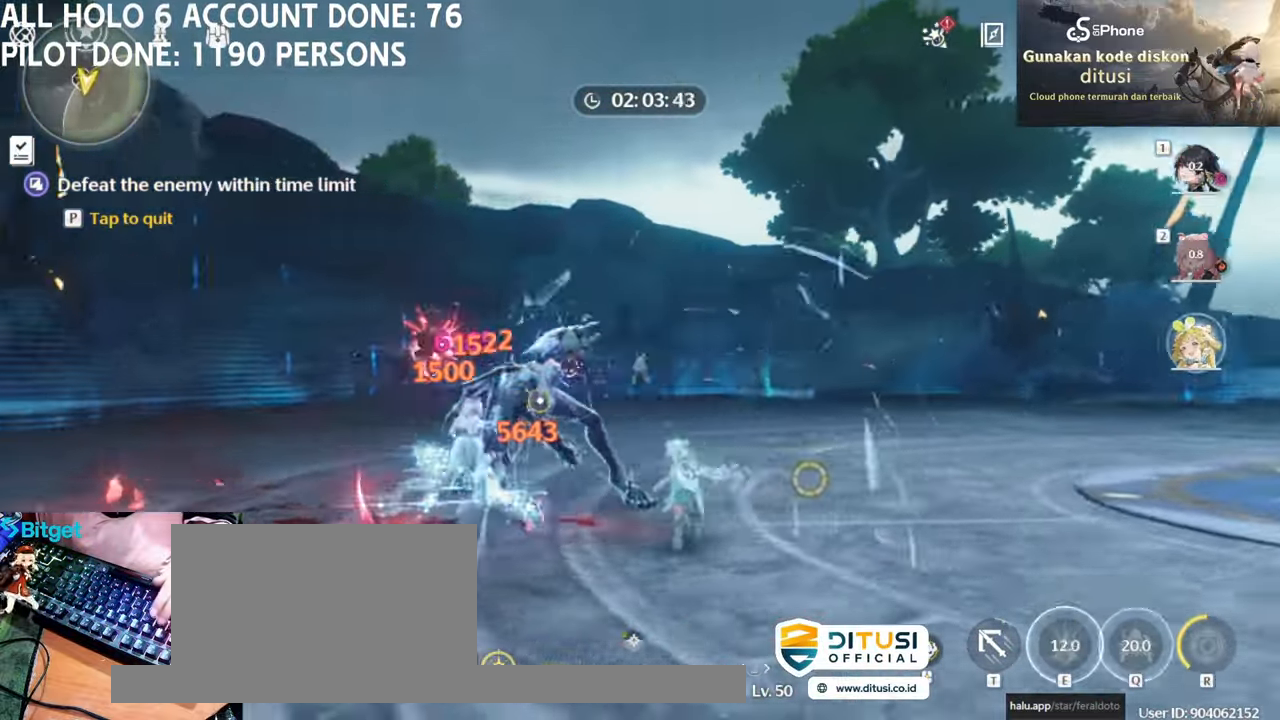
{"keys": [], "mouse": [], "events": [[33, "q", "up"], [233, "space", "down"], [317, "mouse_left", "down"], [317, "space", "up"], [467, "mouse_left", "up"]]}
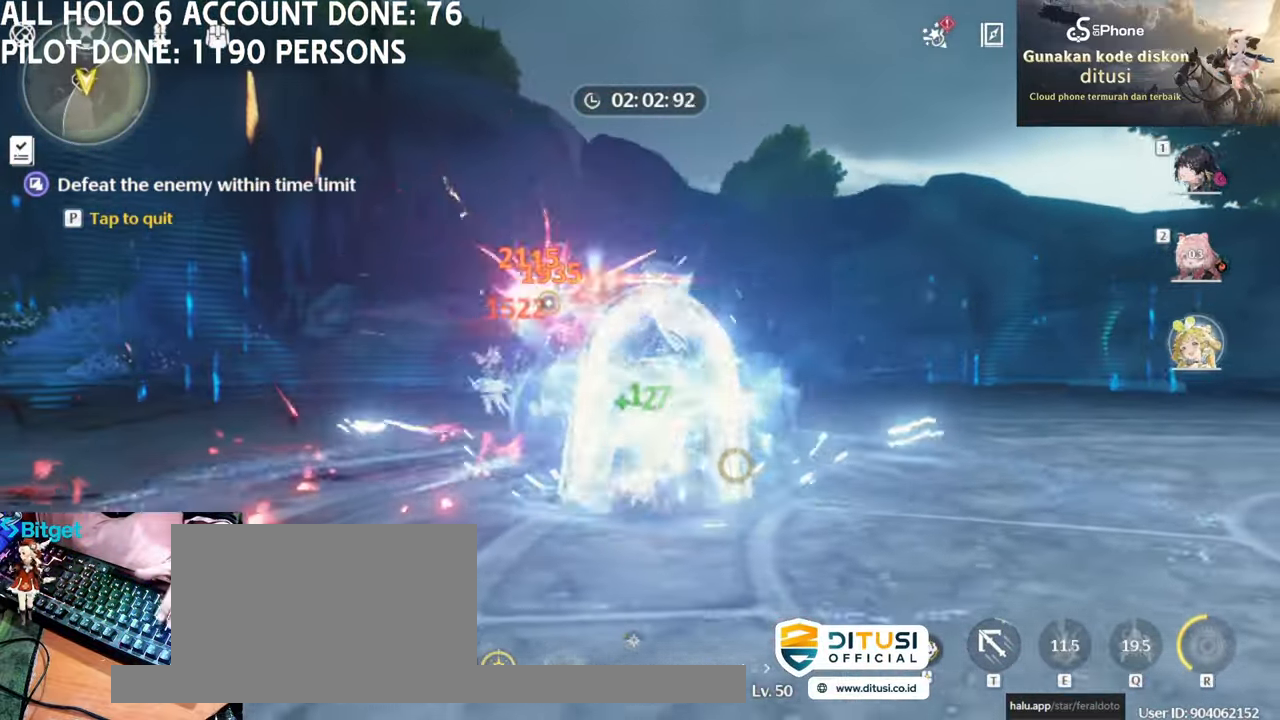
{"keys": [], "mouse": [], "events": [[50, "1", "down"], [150, "1", "up"], [183, "mouse_left", "down"], [283, "mouse_left", "up"]]}
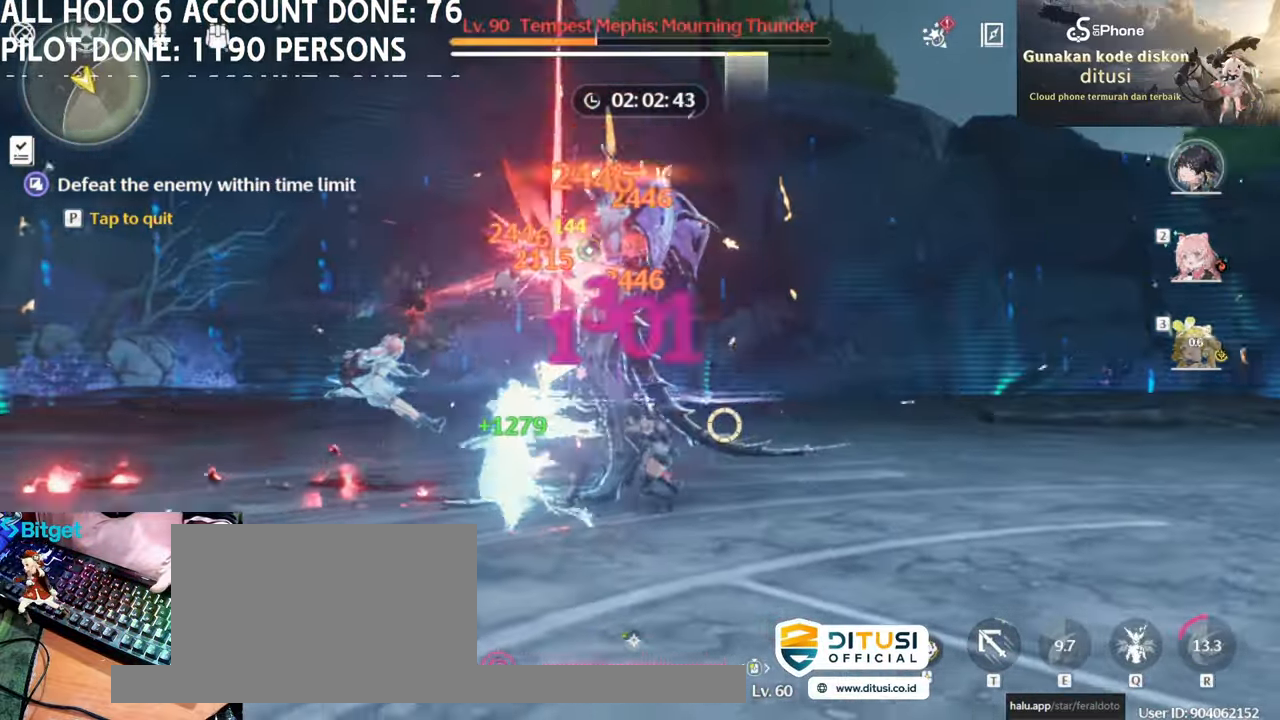
{"keys": ["s"], "mouse": [], "events": [[483, "s", "down"]]}
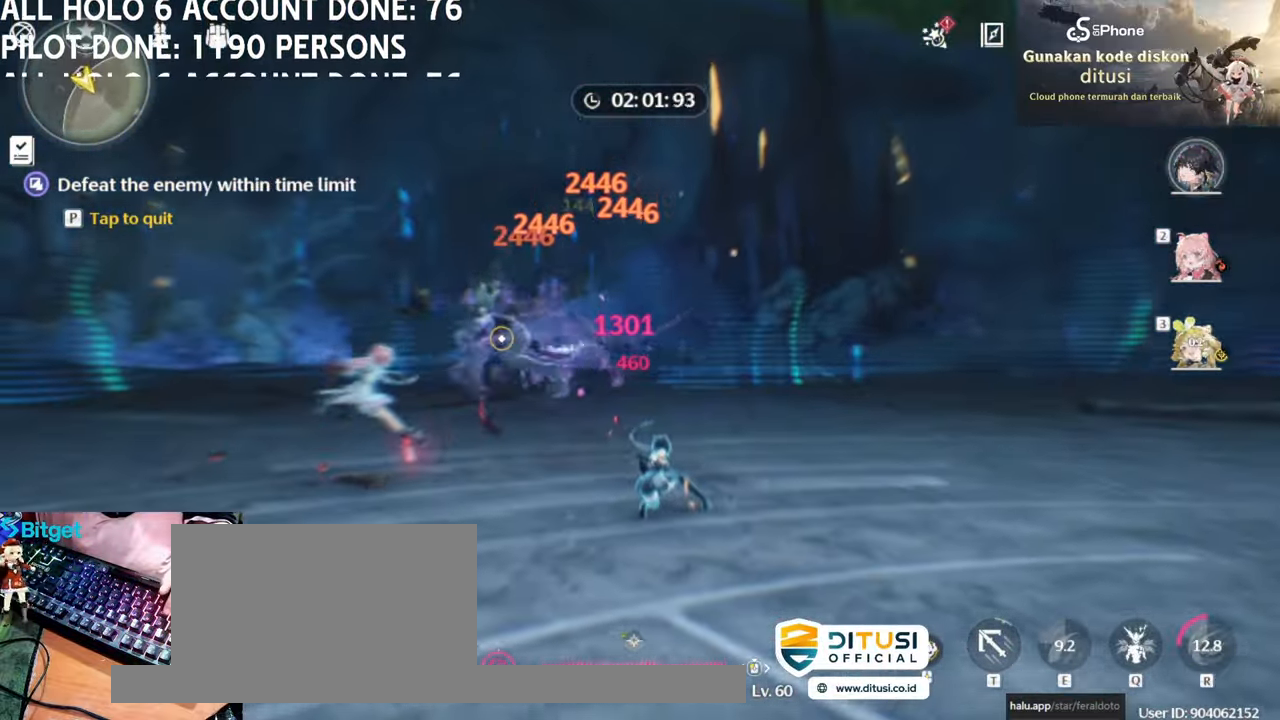
{"keys": [], "mouse": [], "events": [[33, "s", "up"]]}
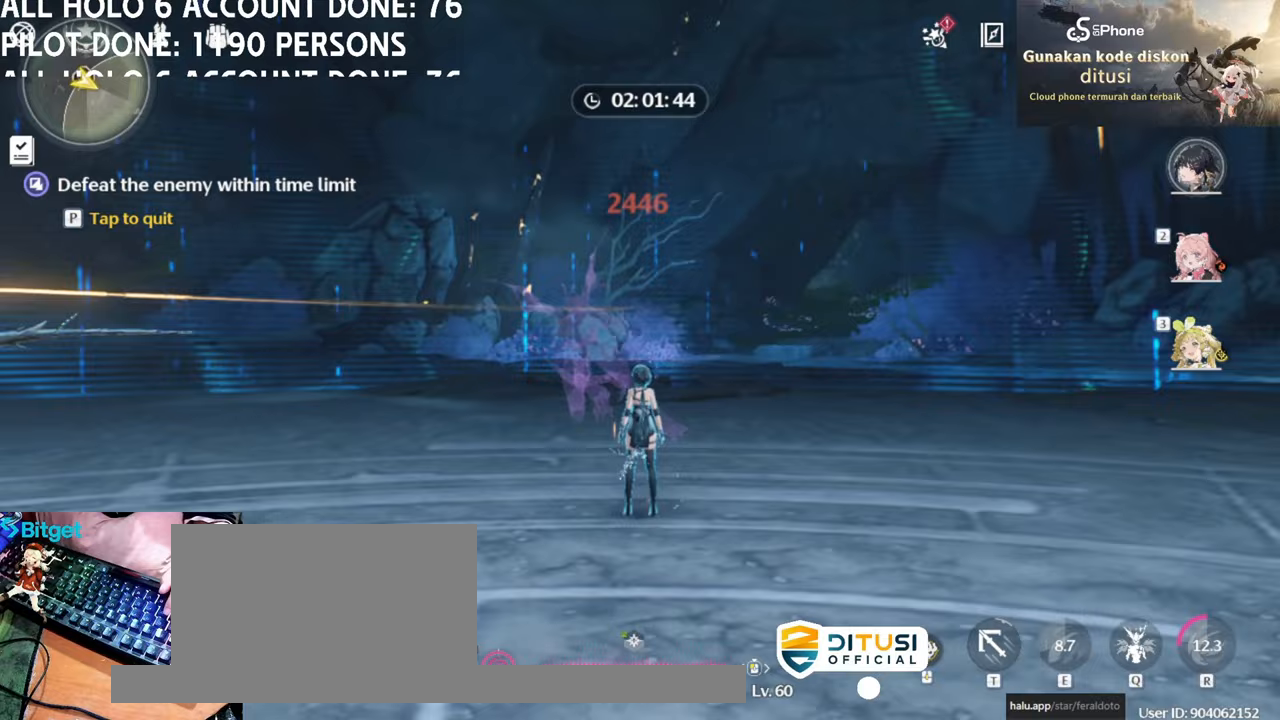
{"keys": ["w"], "mouse": [], "events": [[150, "w", "down"]]}
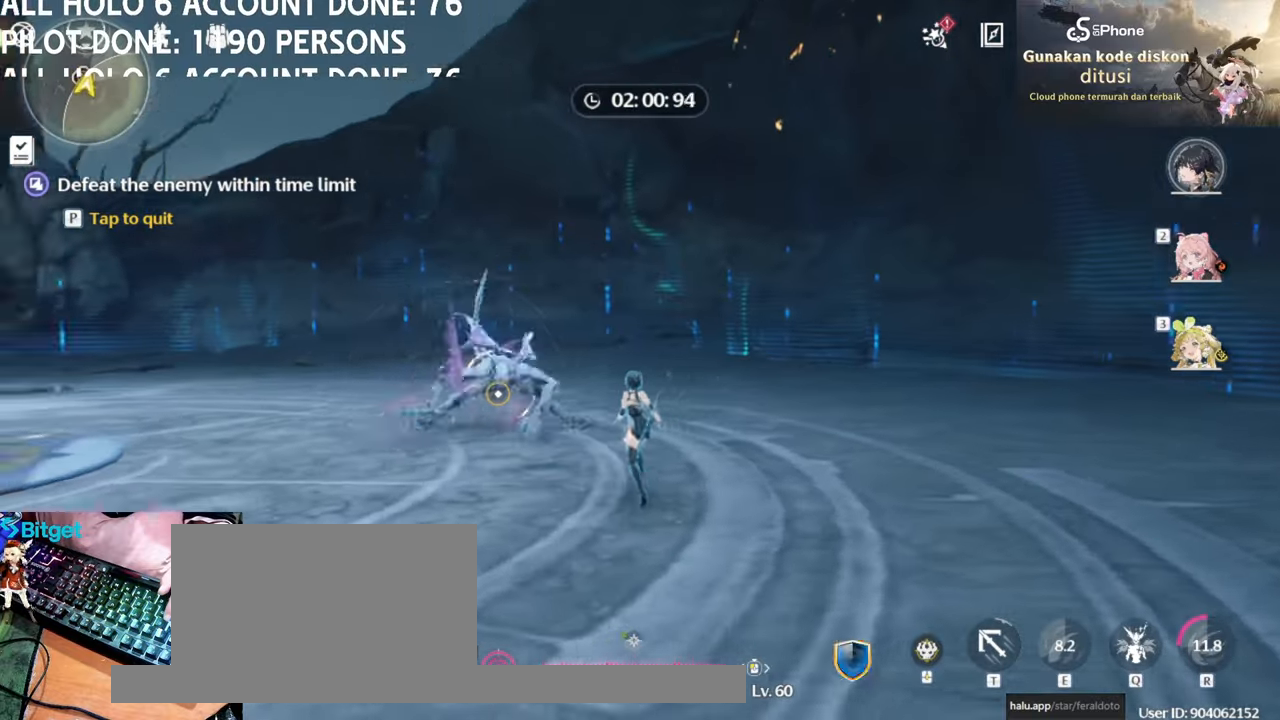
{"keys": [], "mouse": ["left"], "events": [[167, "w", "up"], [300, "mouse_left", "down"], [433, "mouse_left", "up"], [483, "mouse_left", "down"]]}
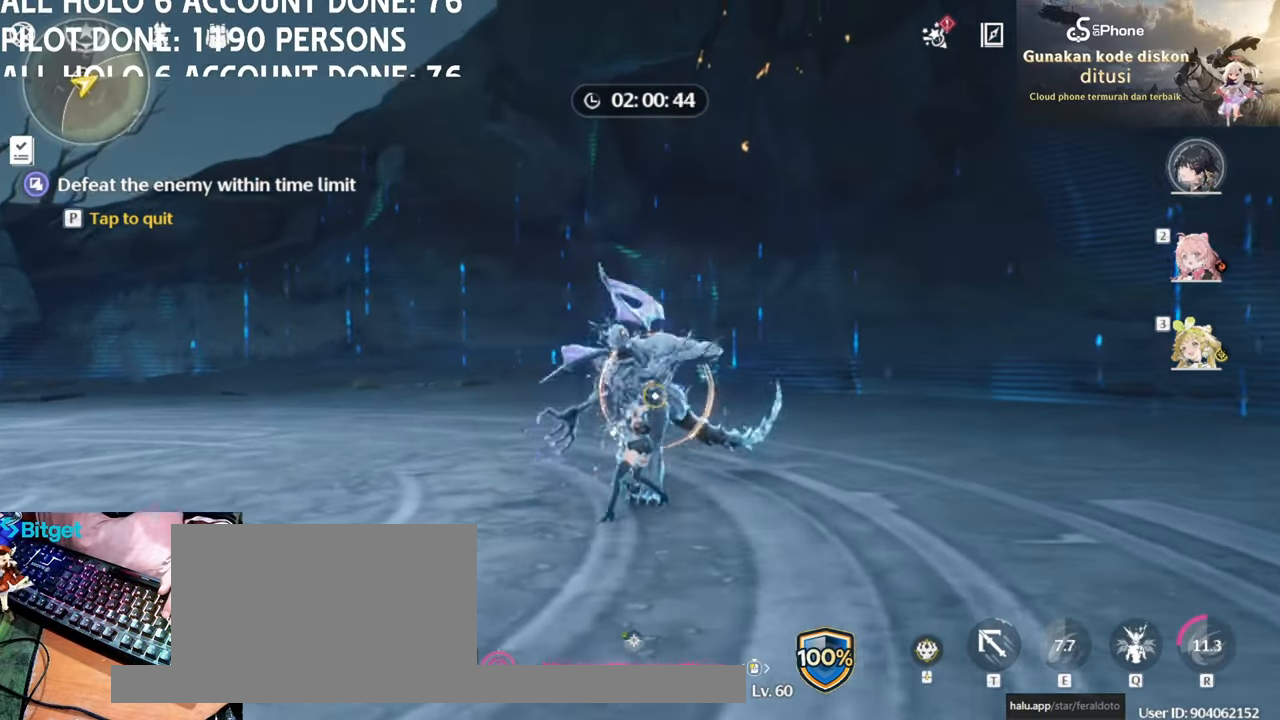
{"keys": [], "mouse": [], "events": [[133, "mouse_left", "up"], [183, "mouse_left", "down"], [317, "mouse_left", "up"]]}
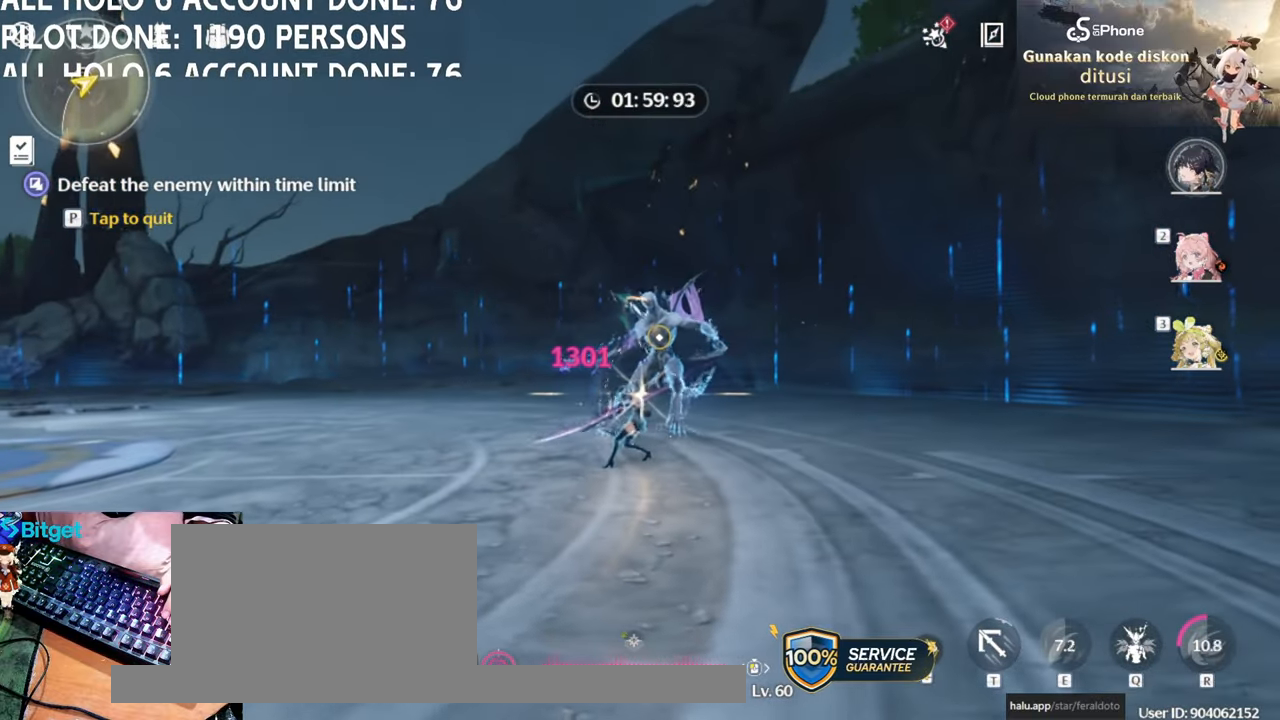
{"keys": [], "mouse": ["left"], "events": [[50, "mouse_left", "down"], [200, "mouse_left", "up"], [250, "mouse_left", "down"]]}
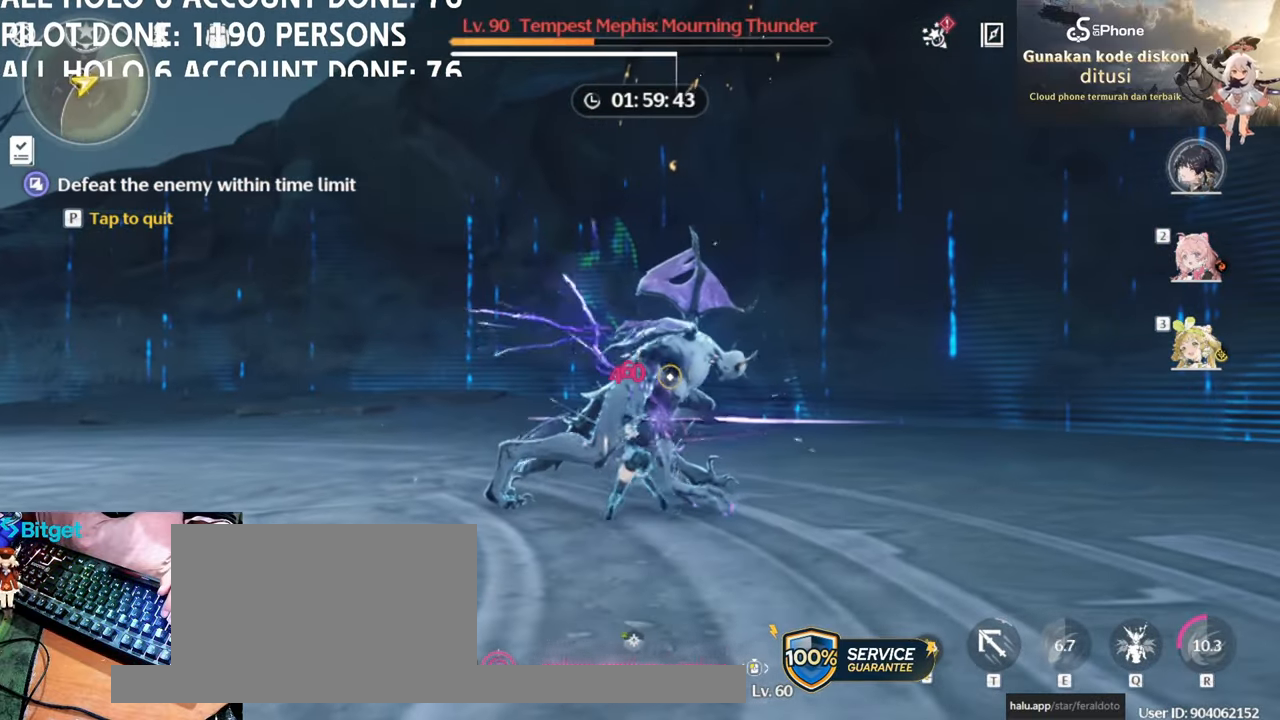
{"keys": [], "mouse": [], "events": [[350, "mouse_left", "up"], [400, "e", "down"], [483, "e", "up"]]}
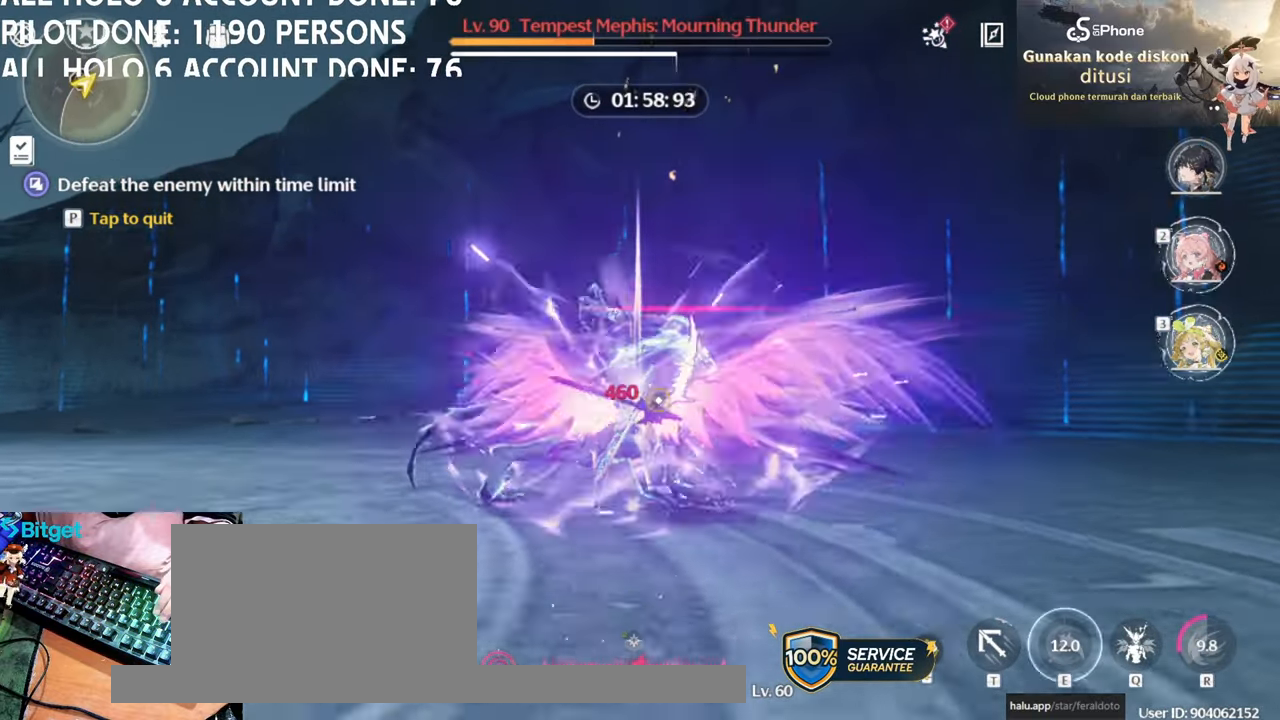
{"keys": [], "mouse": [], "events": [[133, "2", "down"], [217, "2", "up"]]}
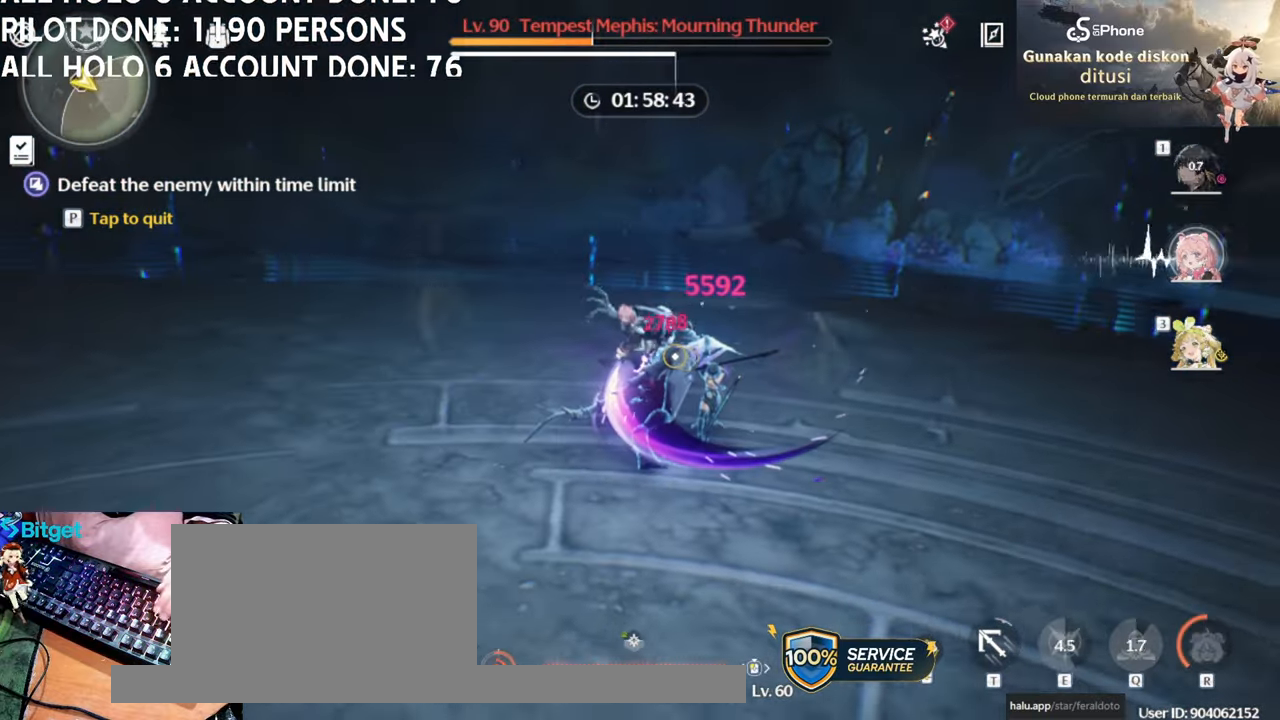
{"keys": ["w"], "mouse": ["left"], "events": [[50, "mouse_left", "down"], [100, "w", "down"], [200, "mouse_left", "up"], [283, "mouse_left", "down"], [383, "mouse_left", "up"], [467, "mouse_left", "down"]]}
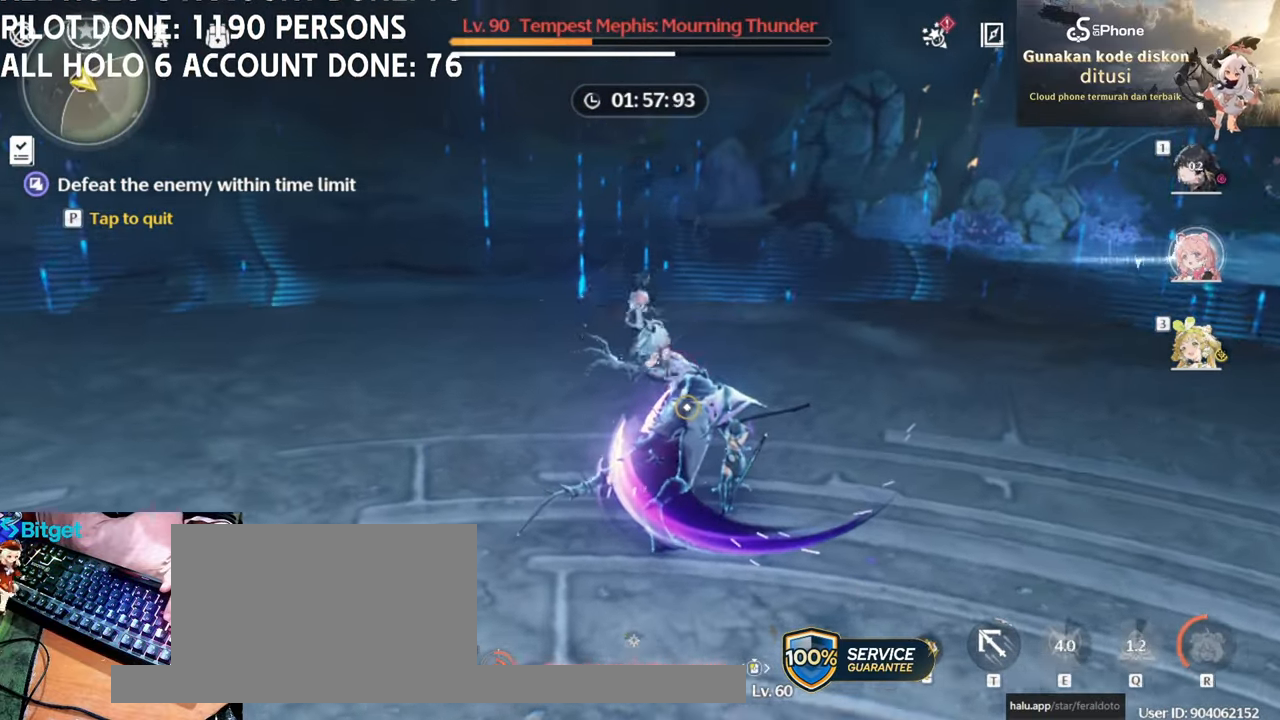
{"keys": [], "mouse": [], "events": [[67, "mouse_left", "up"], [217, "mouse_left", "down"], [217, "w", "up"], [300, "mouse_left", "up"], [400, "mouse_left", "down"], [483, "mouse_left", "up"]]}
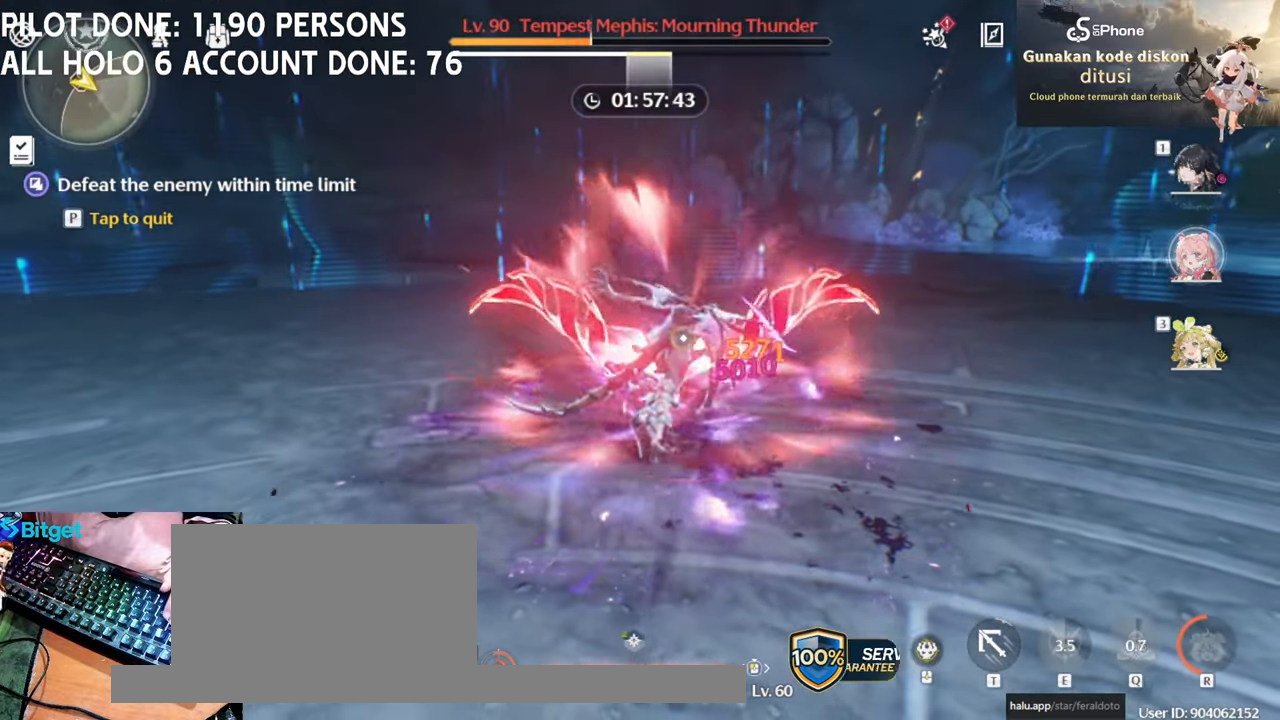
{"keys": [], "mouse": ["left"], "events": [[83, "mouse_left", "down"], [233, "mouse_left", "up"], [317, "mouse_left", "down"], [417, "mouse_left", "up"], [500, "mouse_left", "down"]]}
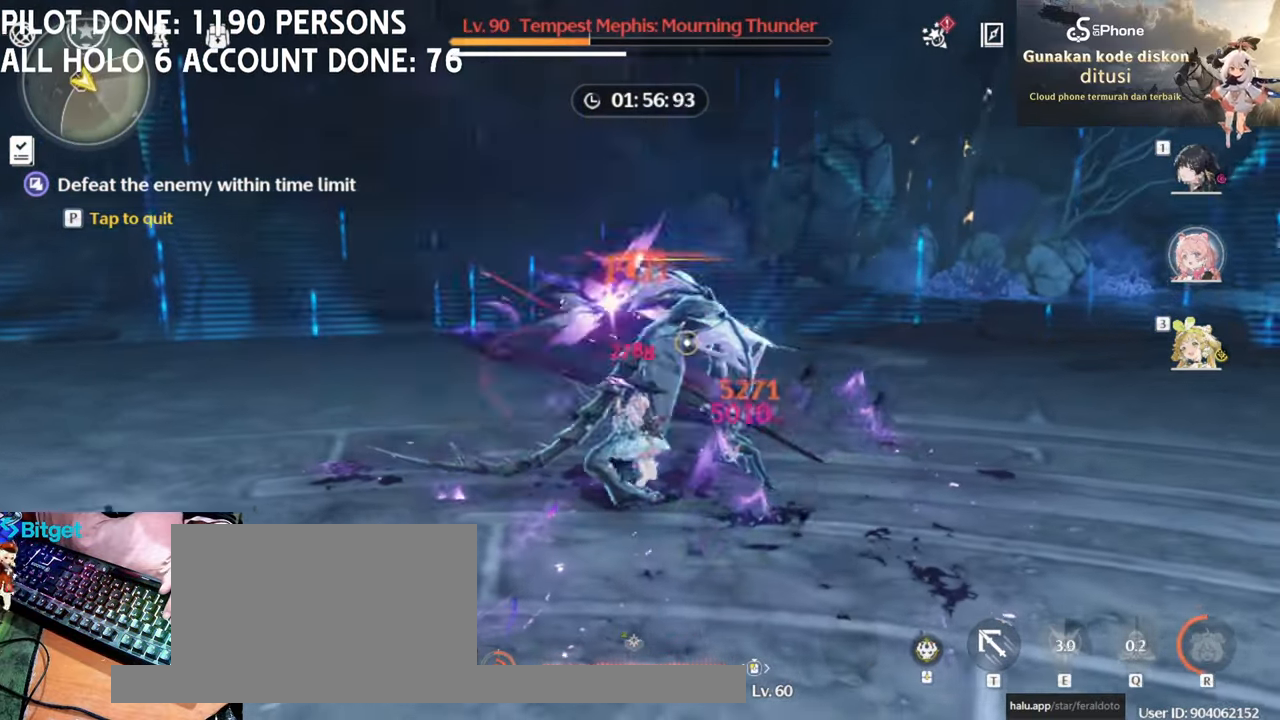
{"keys": ["q"], "mouse": [], "events": [[100, "mouse_left", "up"], [150, "q", "down"], [183, "mouse_left", "down"], [233, "q", "up"], [283, "mouse_left", "up"], [333, "mouse_left", "down"], [333, "q", "down"], [433, "q", "up"], [483, "mouse_left", "up"], [483, "q", "down"]]}
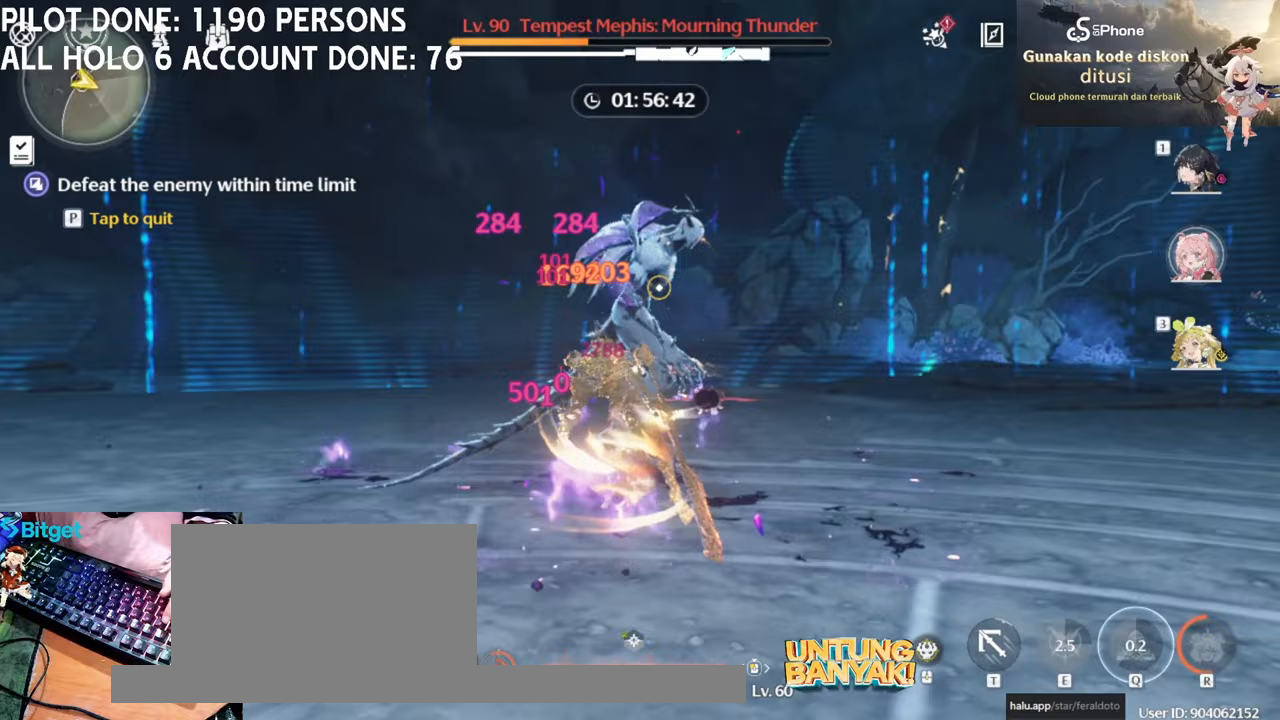
{"keys": [], "mouse": ["left"], "events": [[33, "mouse_left", "down"], [67, "q", "up"], [167, "mouse_left", "up"], [217, "mouse_left", "down"], [350, "mouse_left", "up"], [400, "mouse_left", "down"]]}
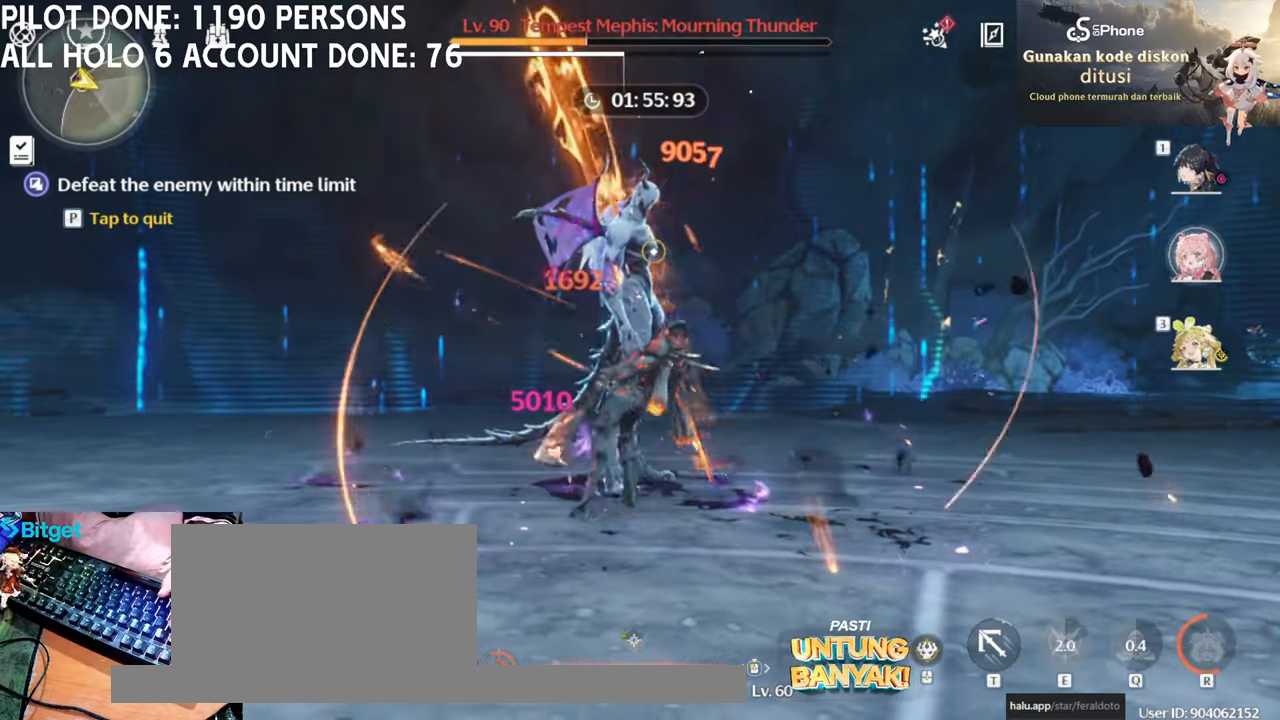
{"keys": [], "mouse": [], "events": [[33, "mouse_left", "up"], [133, "1", "down"], [233, "1", "up"]]}
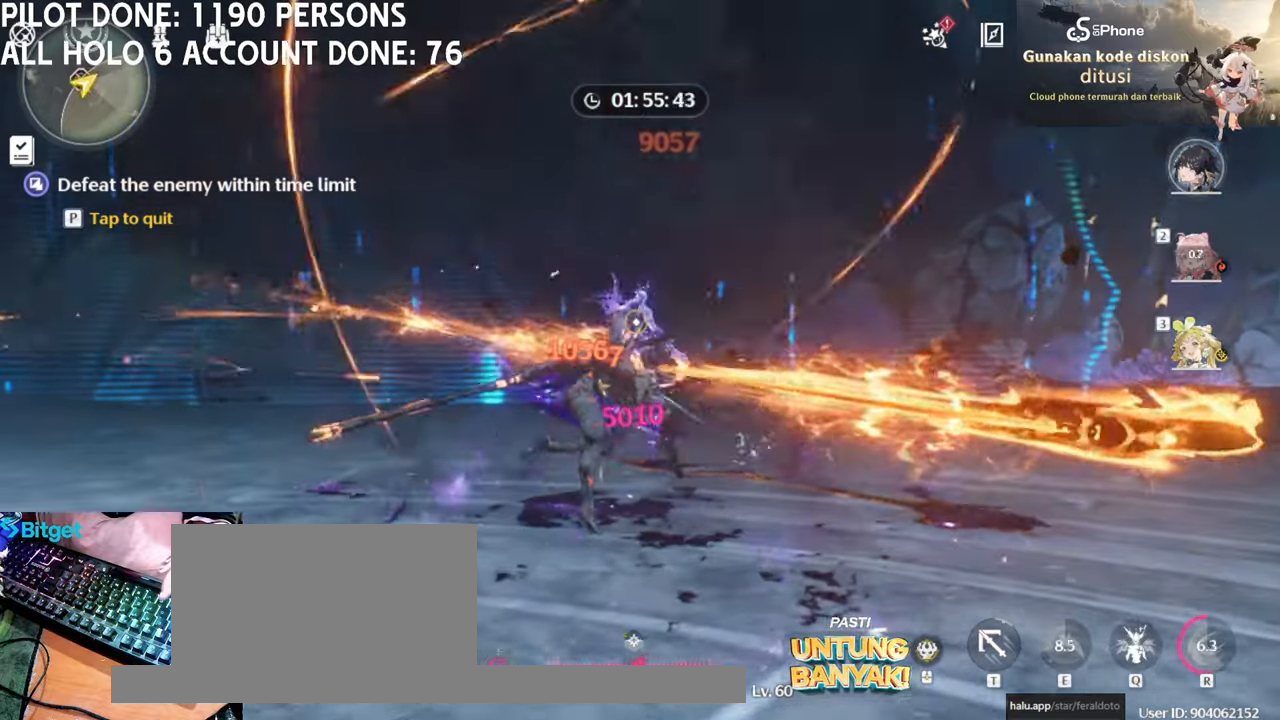
{"keys": [], "mouse": [], "events": []}
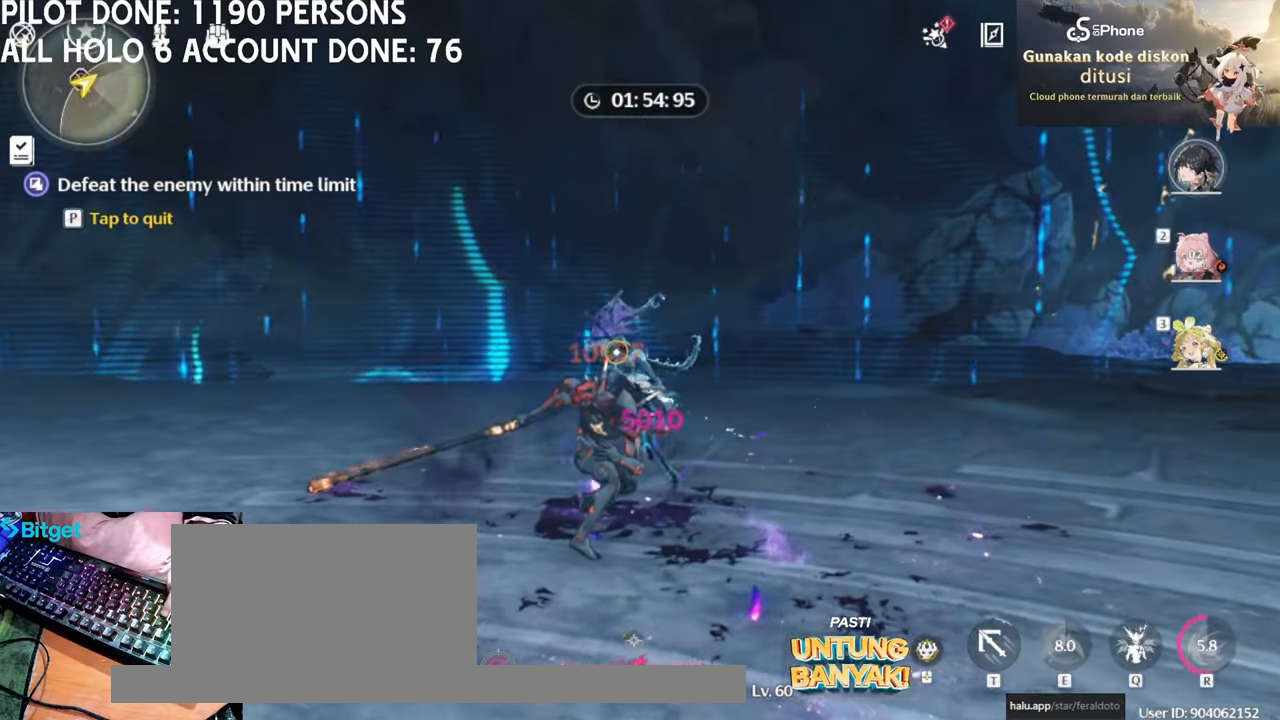
{"keys": ["d"], "mouse": [], "events": [[17, "d", "down"], [350, "mouse_right", "down"], [500, "mouse_right", "up"]]}
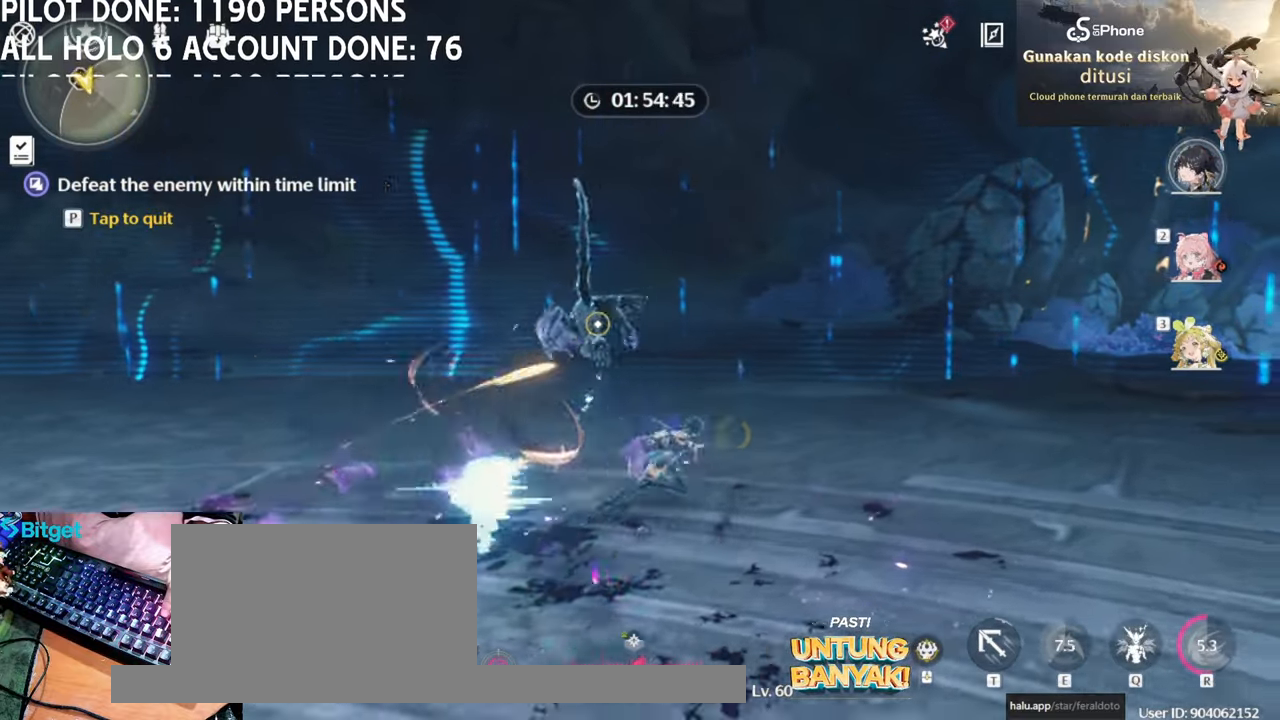
{"keys": ["w"], "mouse": [], "events": [[183, "mouse_right", "down"], [183, "w", "down"], [317, "mouse_right", "up"], [467, "d", "up"]]}
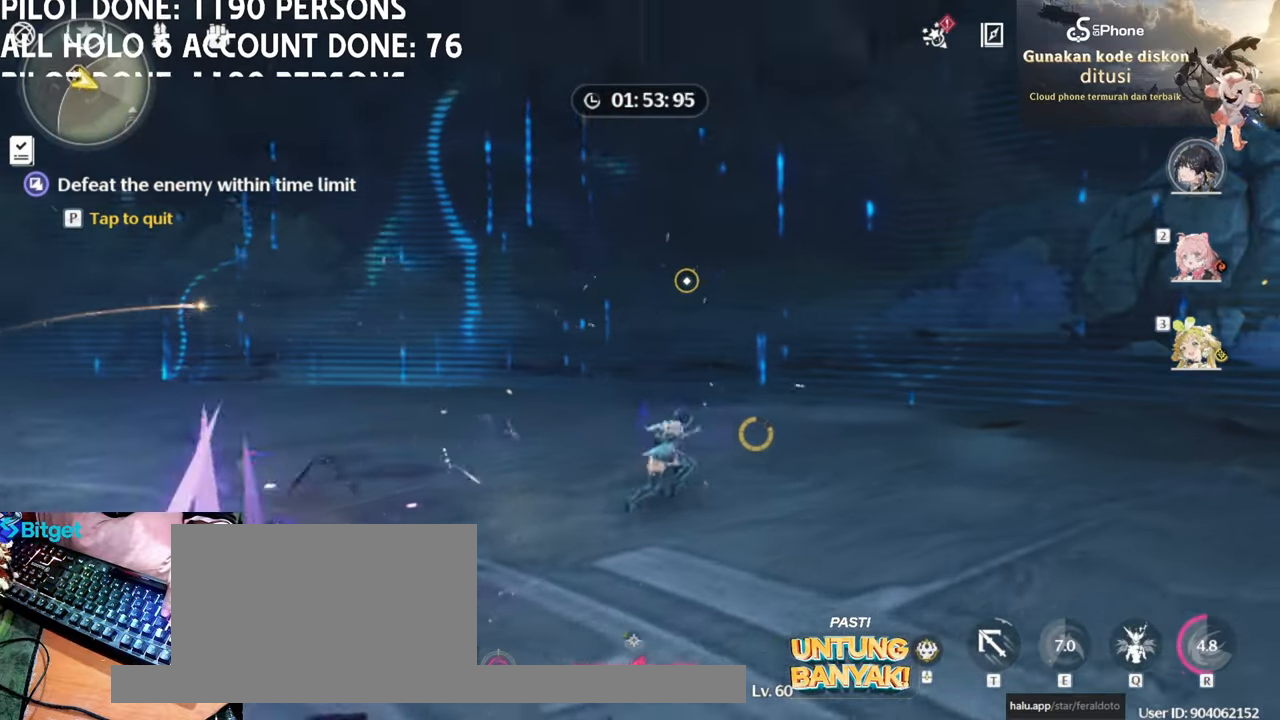
{"keys": [], "mouse": [], "events": [[383, "w", "up"]]}
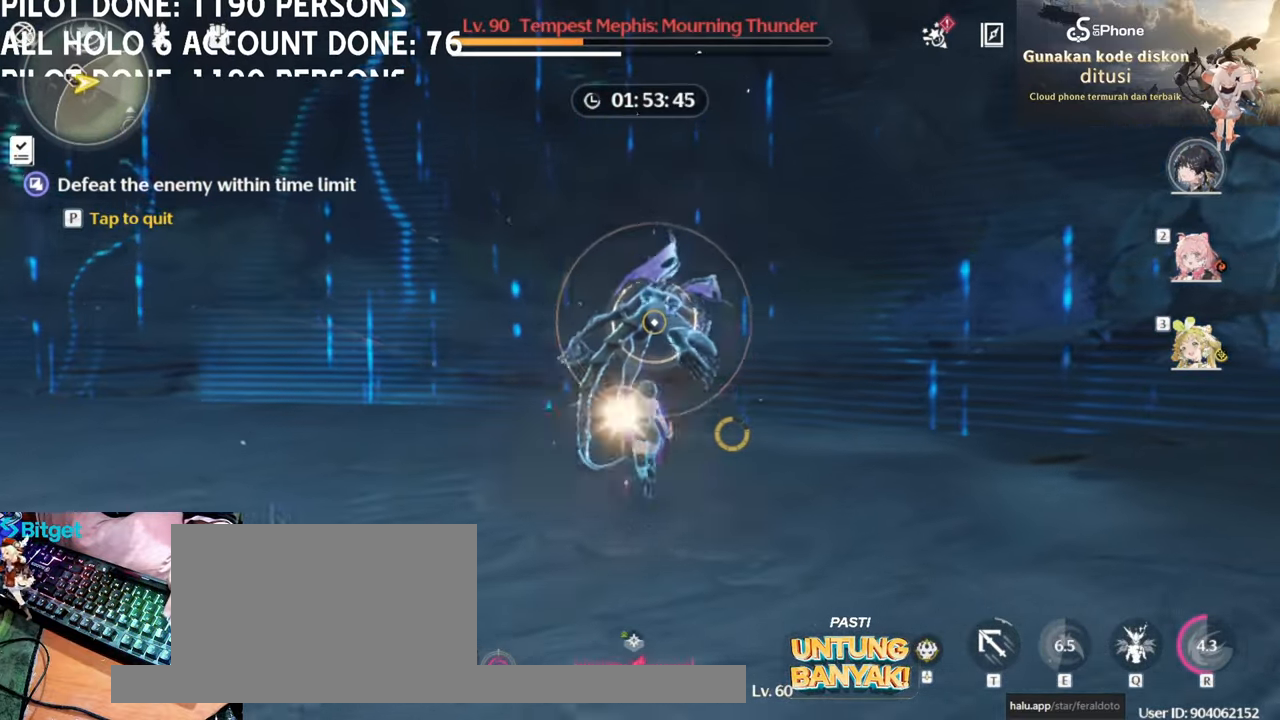
{"keys": [], "mouse": [], "events": [[217, "mouse_left", "down"], [300, "mouse_left", "up"], [350, "mouse_left", "down"], [483, "mouse_left", "up"]]}